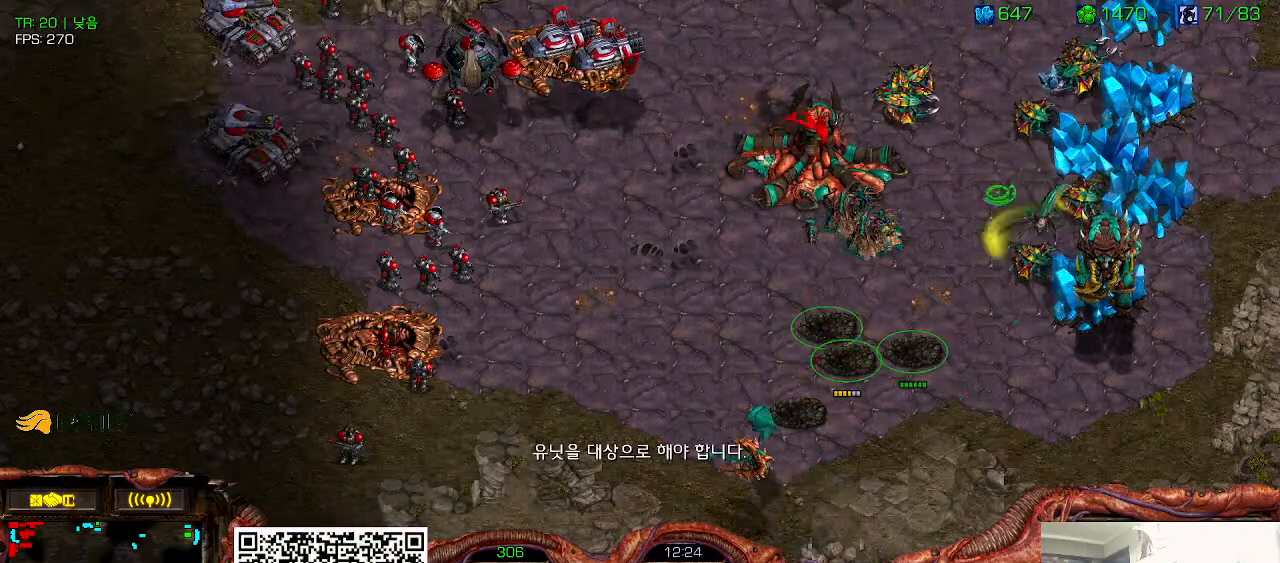
Gameplay with keyboard; each line is a JSON object with the keys held at the frame after it. "events" lists presses ("down") and releases ("up") of "0", "1", "2", "3", "5", "6", "7", "8", "9", "a", "alt_l", "alt_r", "b", "c", "caps_lock", "comma", "ctrl", "d", "e", "f", "g", "h", "i", "j", "k", "l", "m", "n", "o", "q", "r", "s", "shift", "space", "super", "t", "tab", "u", "v", "w", "x", "y" and "z" between this image and that frame as [ms after this image, input, new state], when the widget could be followed in between. No other keys are recorded. Mouse input is not recorded. Not read: 4.
{"keys": [], "events": [[83, "shift", "down"], [216, "shift", "up"], [333, "shift", "down"], [483, "shift", "up"]]}
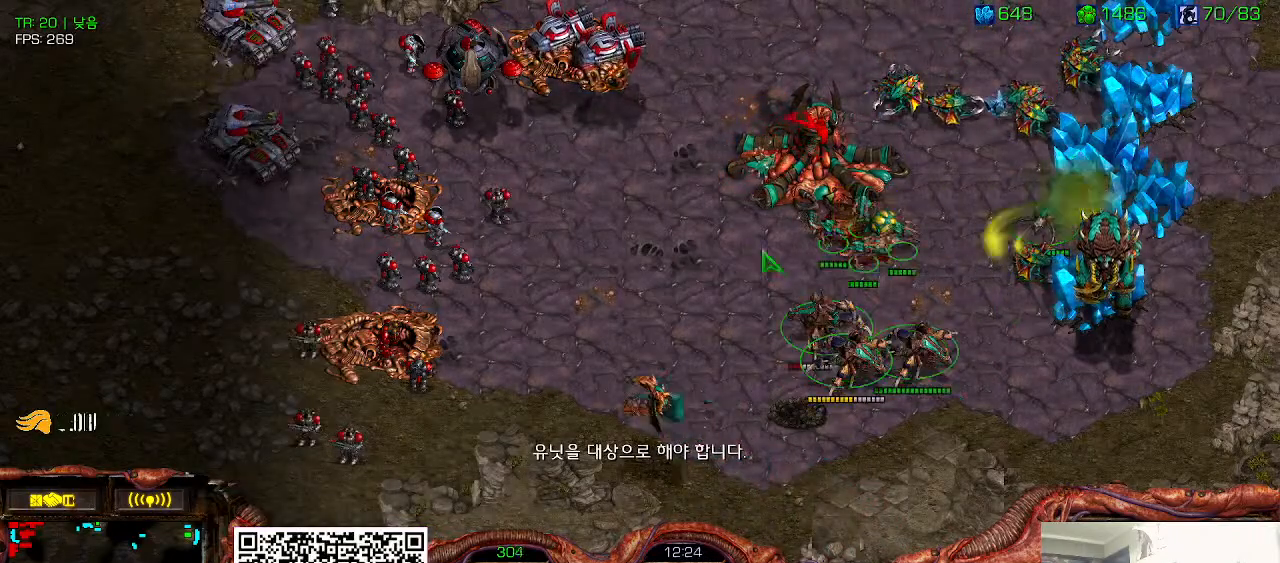
{"keys": [], "events": []}
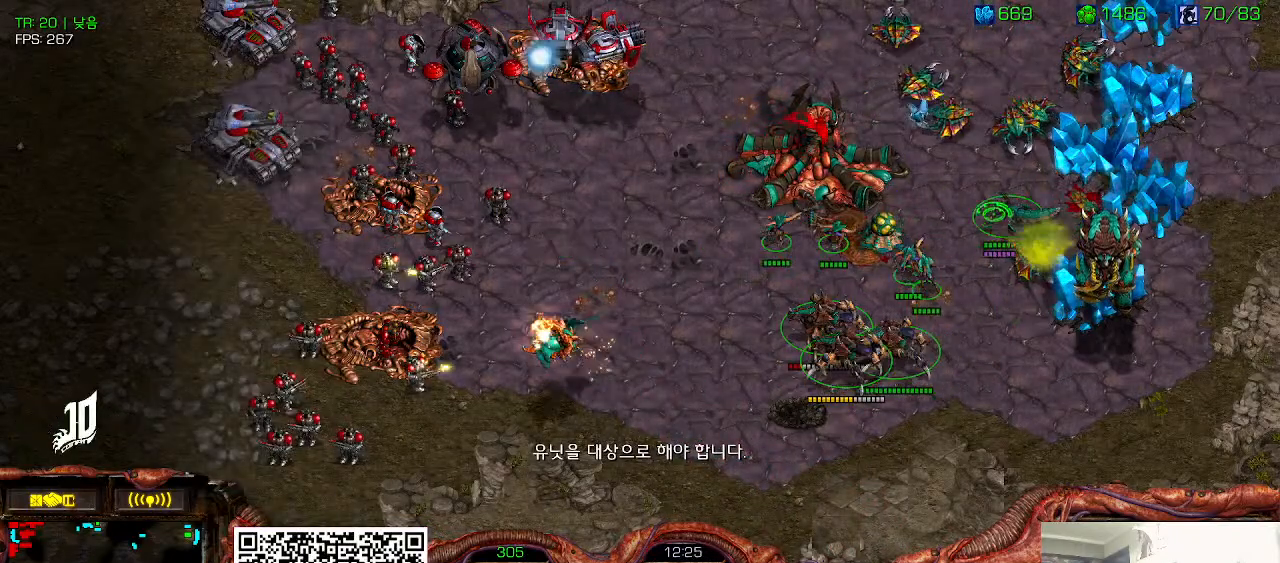
{"keys": [], "events": [[250, "w", "down"], [350, "w", "up"]]}
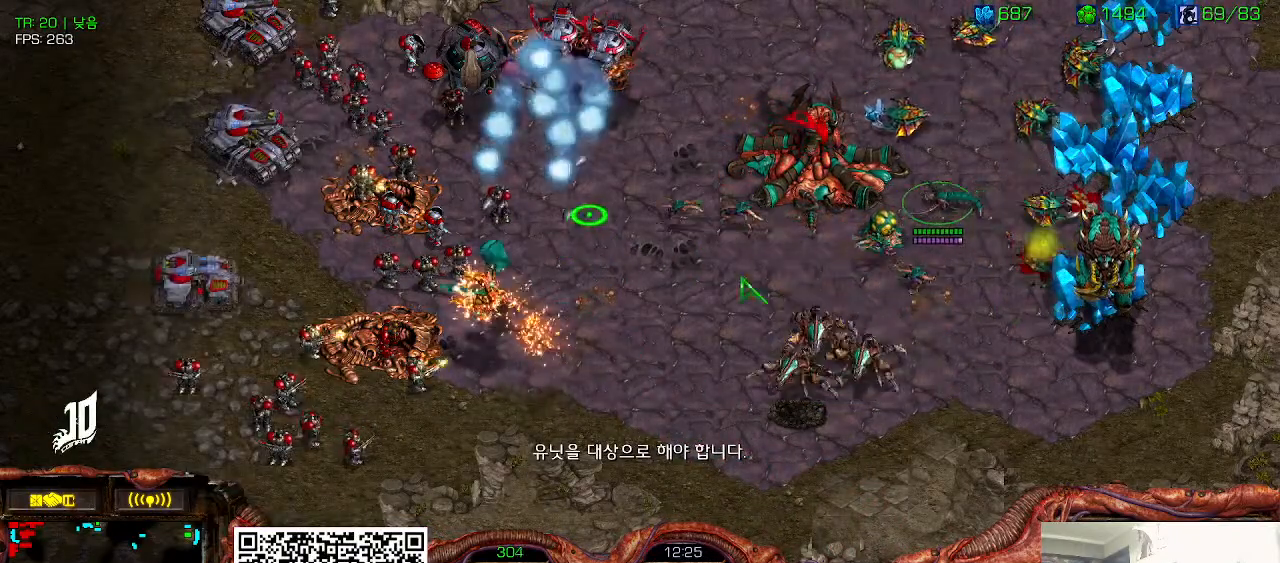
{"keys": [], "events": []}
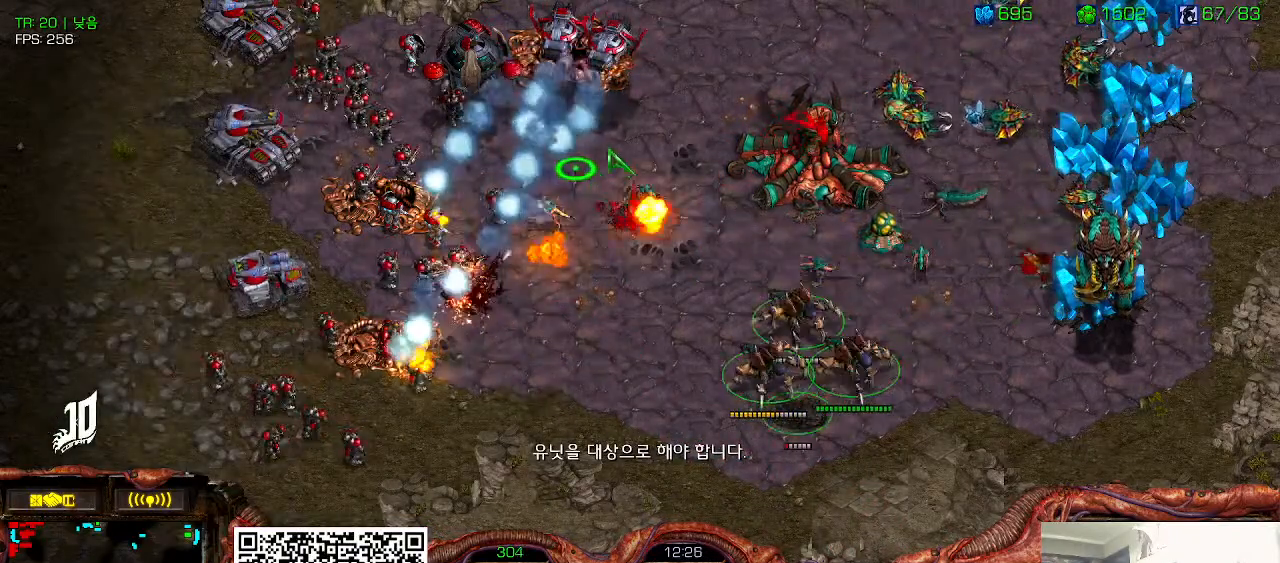
{"keys": ["ctrl"], "events": [[233, "ctrl", "down"]]}
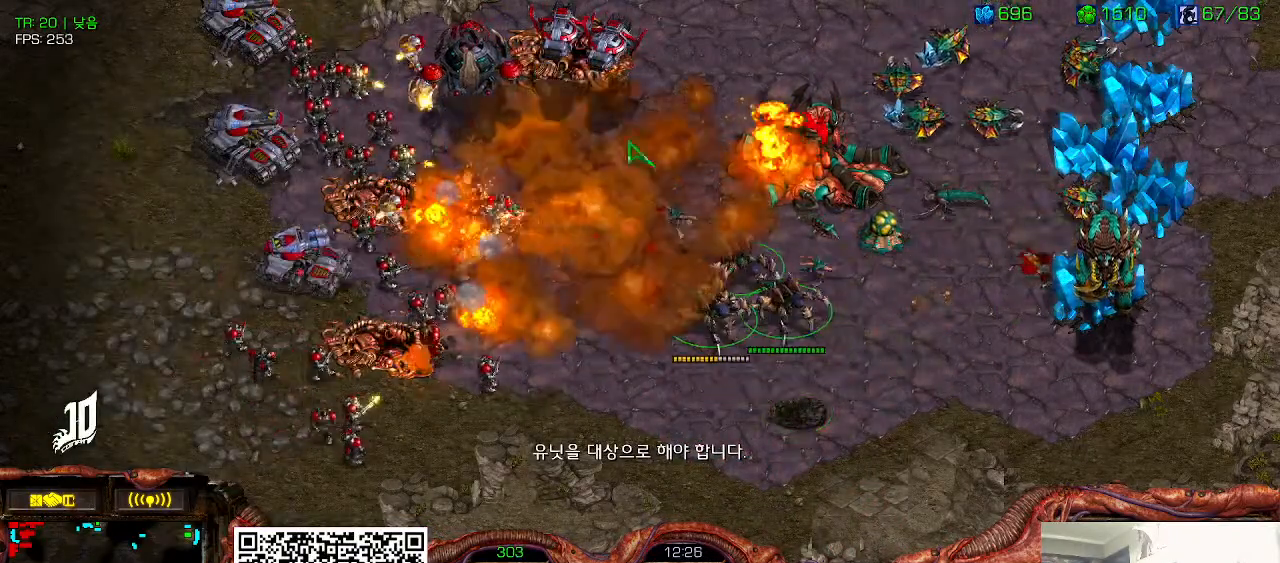
{"keys": [], "events": [[16, "ctrl", "up"]]}